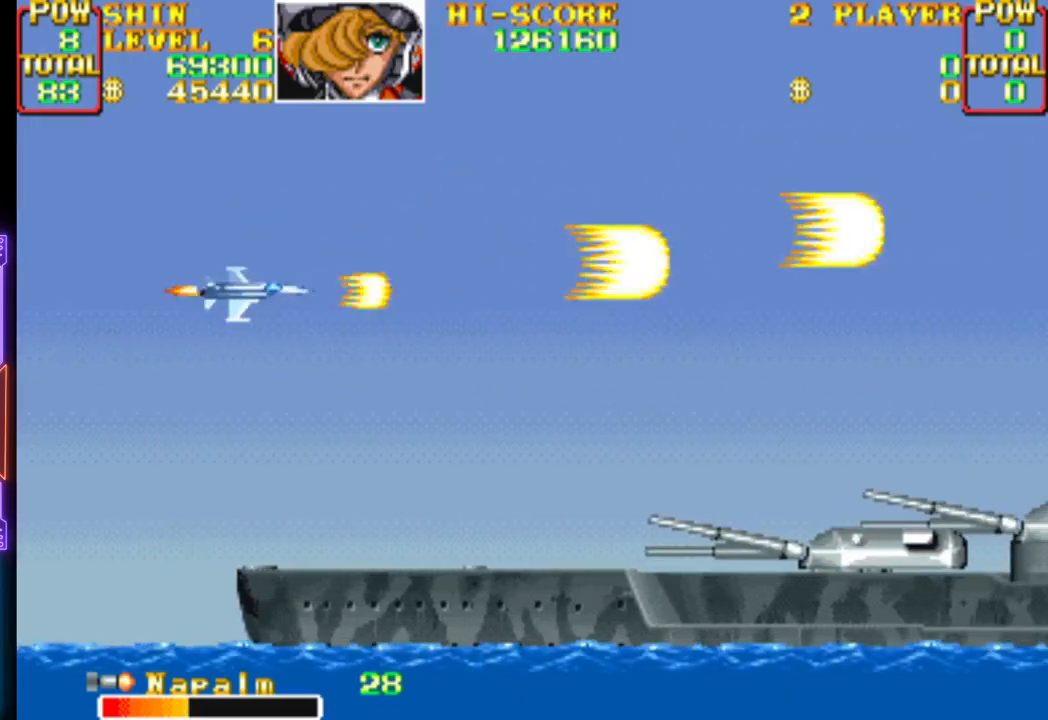
Gameplay with a controller (PlayStation layout); each line is a JSON object with the inputs held at the frame after it. "events" lists button and stick changes between this image and that frame as [ms after this image, input, new state], when the widget could be followed in between. Not read: left_stick right_stick.
{"buttons": ["CROSS", "CIRCLE", "DPAD_RIGHT"], "events": [[33, "CROSS", "up"], [50, "DPAD_UP", "down"], [67, "DPAD_RIGHT", "down"], [83, "CROSS", "down"], [233, "CROSS", "up"], [250, "DPAD_UP", "up"], [283, "CROSS", "down"], [383, "CIRCLE", "down"]]}
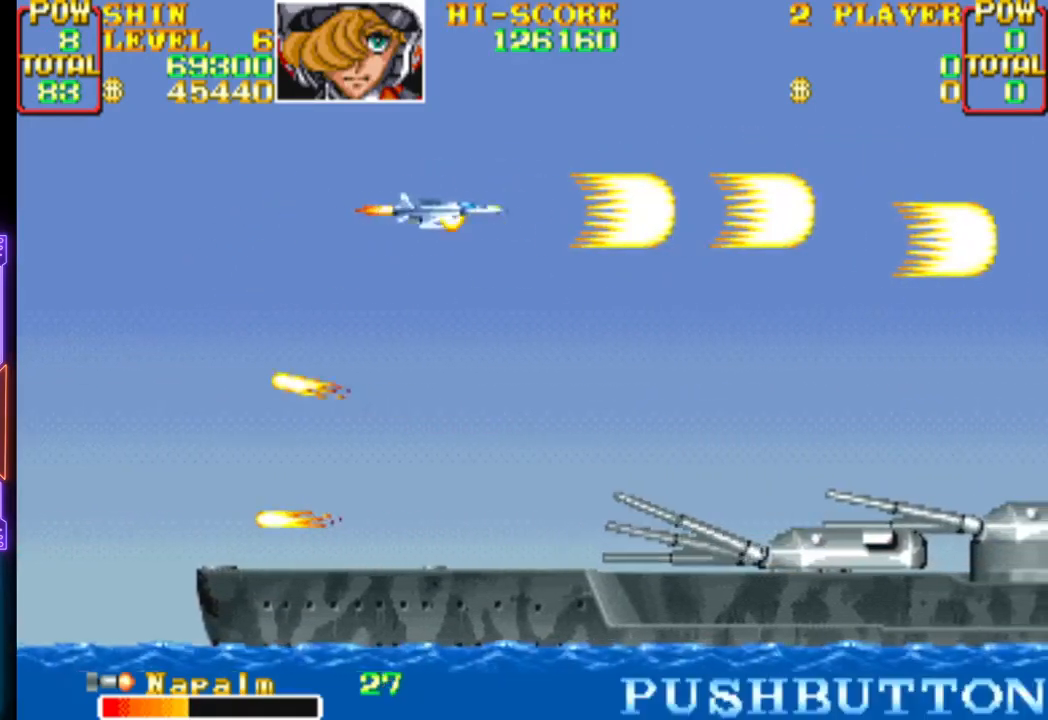
{"buttons": ["DPAD_UP", "DPAD_RIGHT"], "events": [[100, "CIRCLE", "up"], [117, "CROSS", "up"], [117, "DPAD_RIGHT", "up"], [167, "DPAD_LEFT", "down"], [183, "CROSS", "down"], [300, "CROSS", "up"], [350, "CROSS", "down"], [400, "DPAD_LEFT", "up"], [400, "DPAD_UP", "down"], [433, "DPAD_RIGHT", "down"], [483, "CROSS", "up"]]}
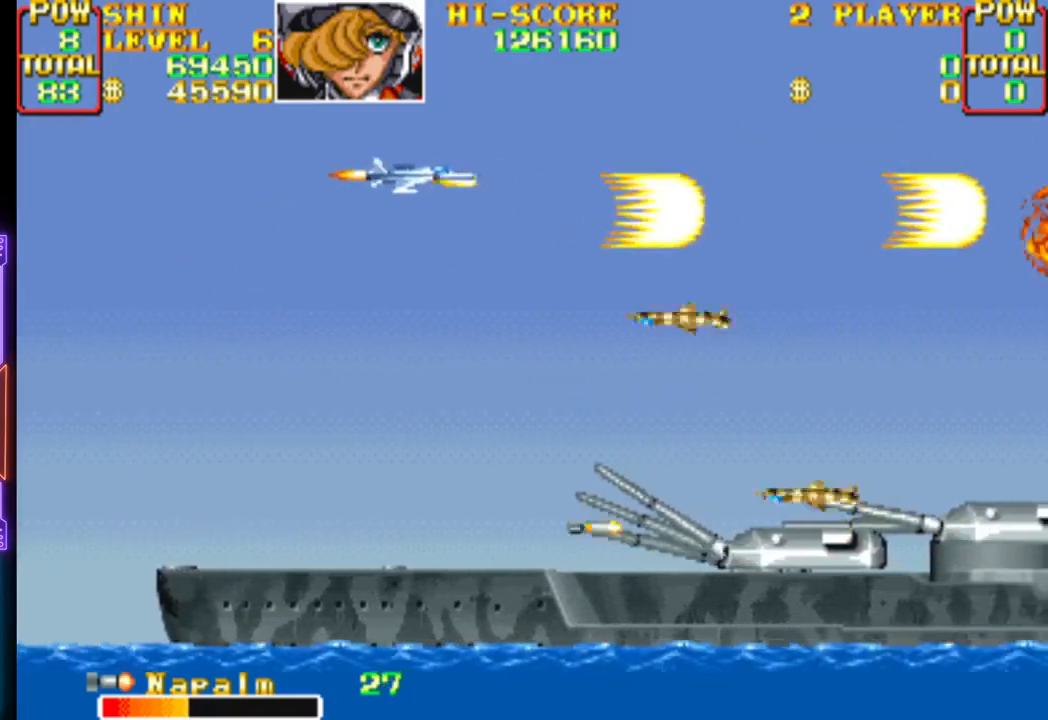
{"buttons": ["CROSS", "DPAD_RIGHT"], "events": [[33, "CROSS", "down"], [167, "CROSS", "up"], [167, "DPAD_RIGHT", "up"], [167, "DPAD_UP", "up"], [217, "CROSS", "down"], [350, "CROSS", "up"], [383, "DPAD_RIGHT", "down"], [400, "CROSS", "down"]]}
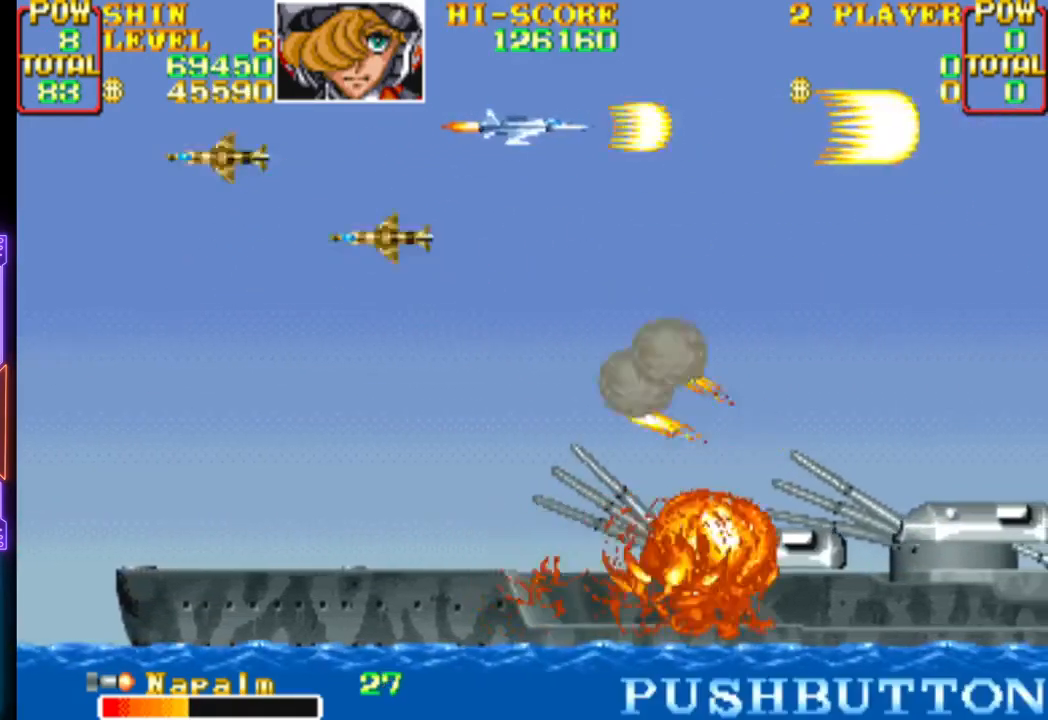
{"buttons": ["CROSS", "CIRCLE", "DPAD_DOWN", "DPAD_LEFT"], "events": [[50, "CROSS", "up"], [83, "CROSS", "down"], [250, "CROSS", "up"], [300, "CROSS", "down"], [317, "DPAD_RIGHT", "up"], [367, "CIRCLE", "down"], [367, "DPAD_DOWN", "down"], [367, "DPAD_LEFT", "down"]]}
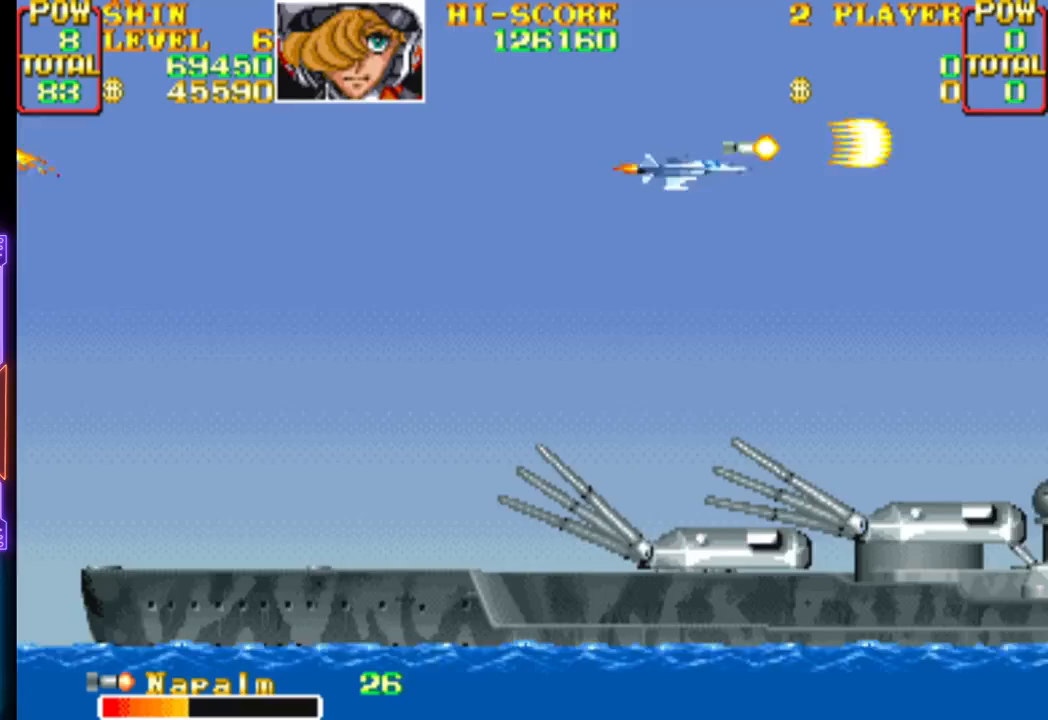
{"buttons": ["CROSS", "DPAD_LEFT"], "events": [[33, "CIRCLE", "up"], [50, "DPAD_DOWN", "up"], [83, "CIRCLE", "down"], [200, "CIRCLE", "up"], [217, "CROSS", "up"], [267, "CROSS", "down"], [383, "CROSS", "up"], [433, "CROSS", "down"]]}
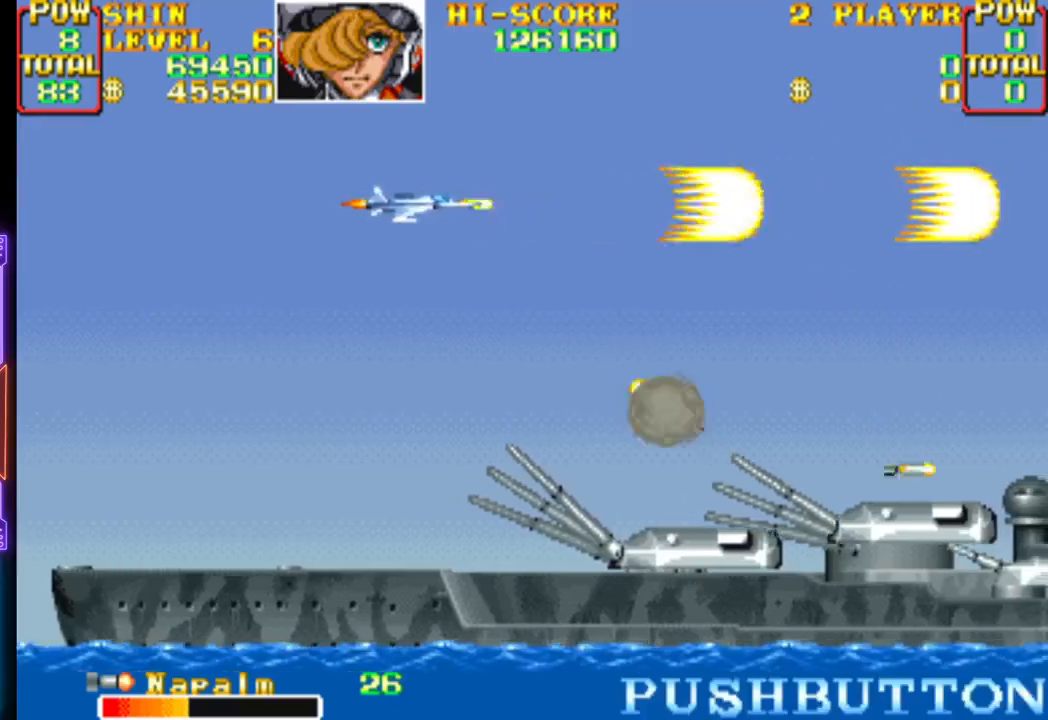
{"buttons": ["CROSS", "DPAD_DOWN", "DPAD_LEFT"], "events": [[67, "CROSS", "up"], [100, "CROSS", "down"], [183, "DPAD_LEFT", "up"], [283, "DPAD_LEFT", "down"], [367, "DPAD_DOWN", "down"]]}
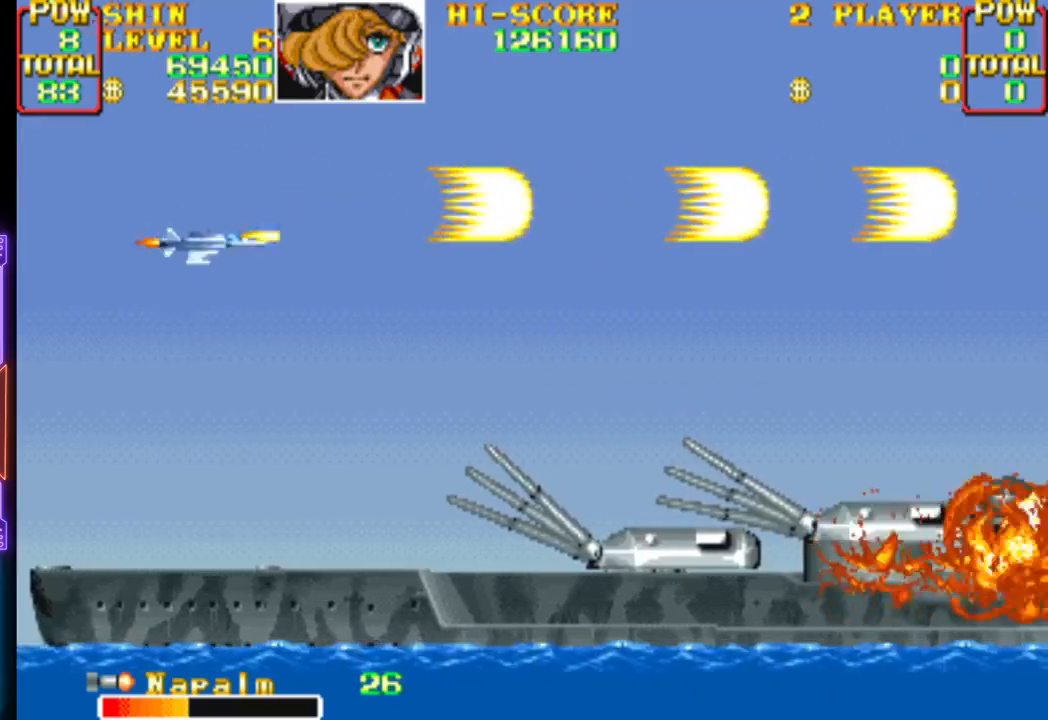
{"buttons": ["CROSS"], "events": [[83, "DPAD_RIGHT", "down"], [100, "CROSS", "up"], [117, "CROSS", "down"], [133, "DPAD_RIGHT", "up"], [150, "CIRCLE", "down"], [350, "CIRCLE", "up"], [350, "CROSS", "up"], [350, "DPAD_LEFT", "up"], [400, "CROSS", "down"], [467, "DPAD_DOWN", "up"]]}
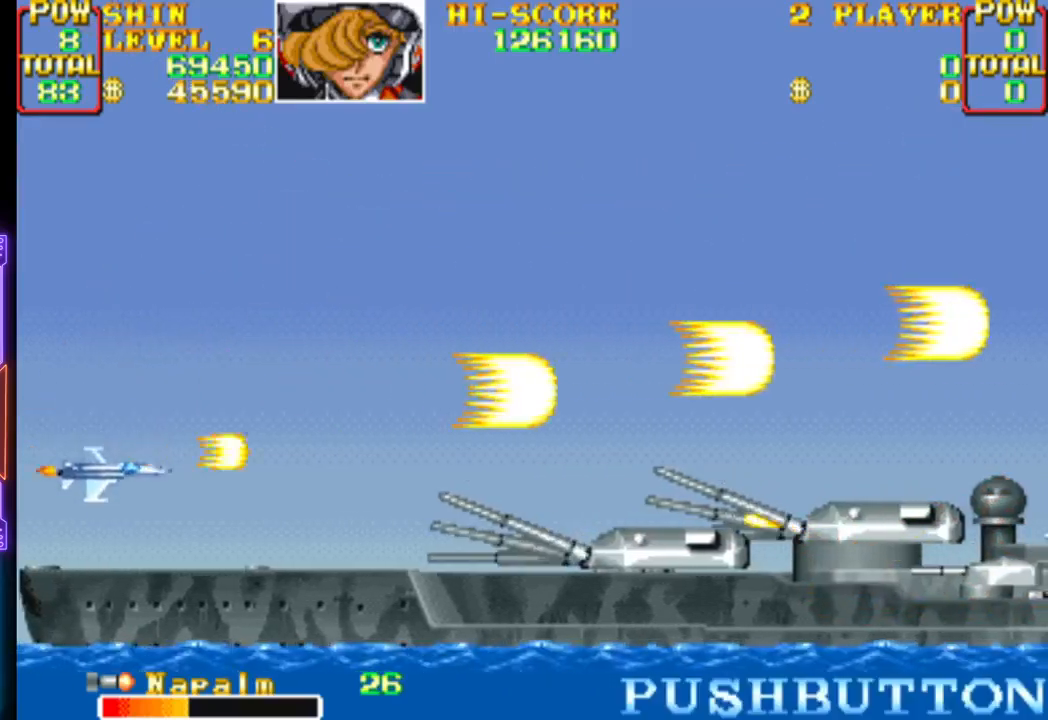
{"buttons": ["CROSS"], "events": [[17, "CROSS", "up"], [67, "CROSS", "down"], [150, "DPAD_DOWN", "down"], [200, "CROSS", "up"], [233, "CROSS", "down"], [233, "DPAD_DOWN", "up"], [350, "CROSS", "up"], [400, "CROSS", "down"]]}
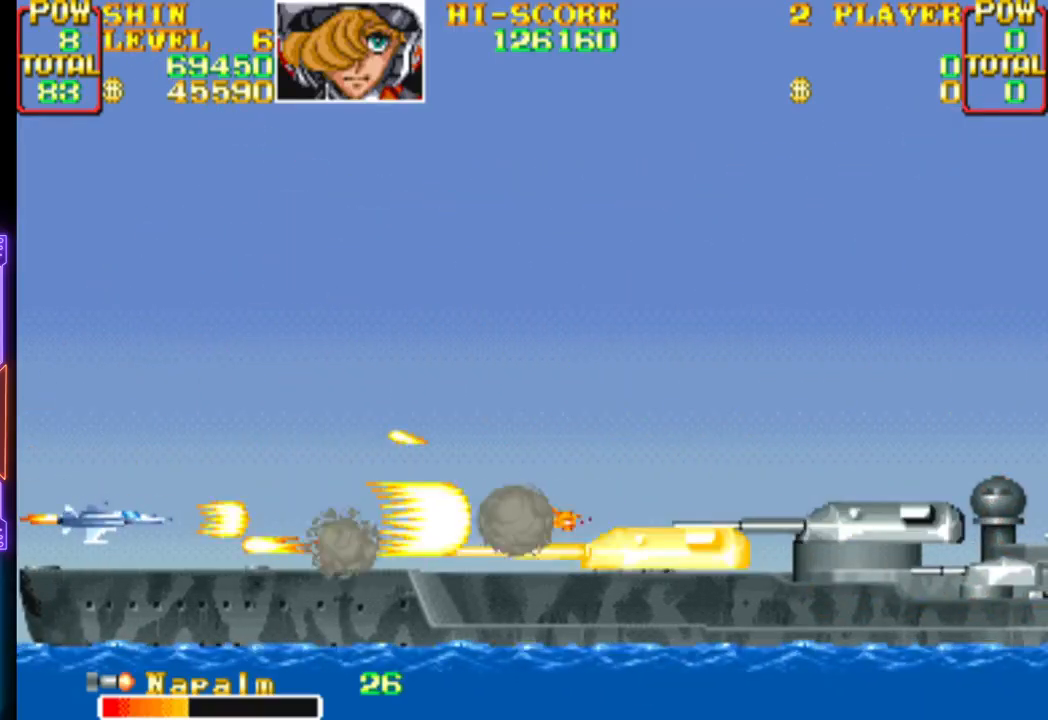
{"buttons": ["CROSS"], "events": [[33, "CROSS", "up"], [67, "CROSS", "down"], [200, "CIRCLE", "down"], [200, "DPAD_LEFT", "down"], [317, "DPAD_LEFT", "up"], [367, "CIRCLE", "up"], [400, "CROSS", "up"], [417, "CROSS", "down"]]}
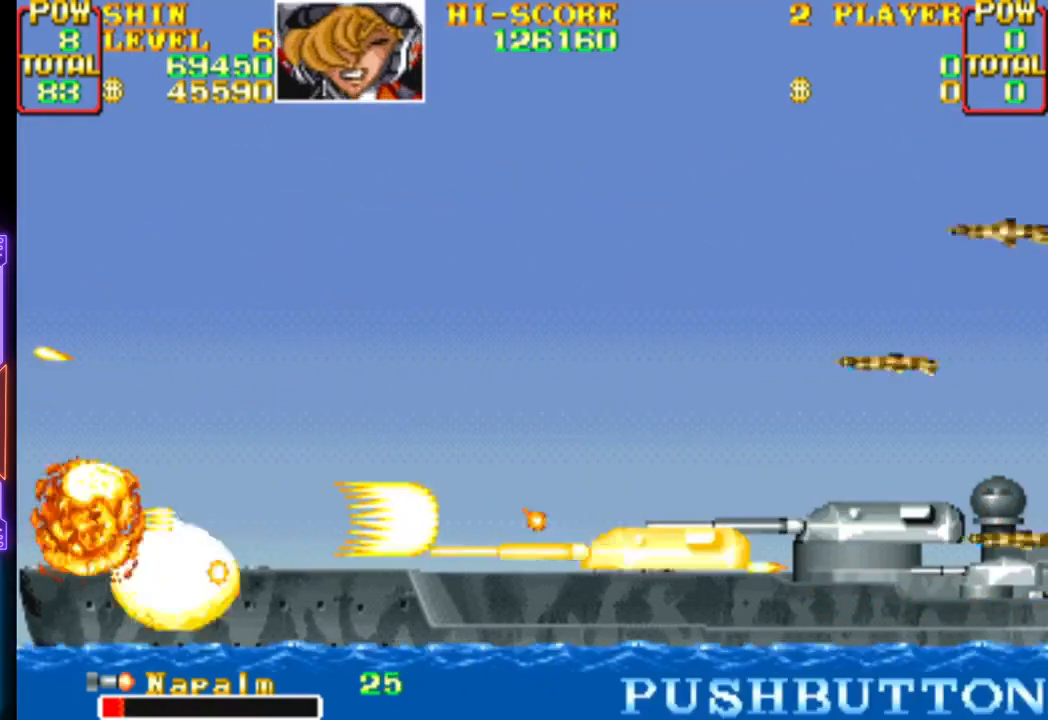
{"buttons": ["CROSS", "CIRCLE"], "events": [[217, "CROSS", "up"], [233, "CROSS", "down"], [400, "DPAD_UP", "down"], [433, "CIRCLE", "down"], [500, "DPAD_UP", "up"]]}
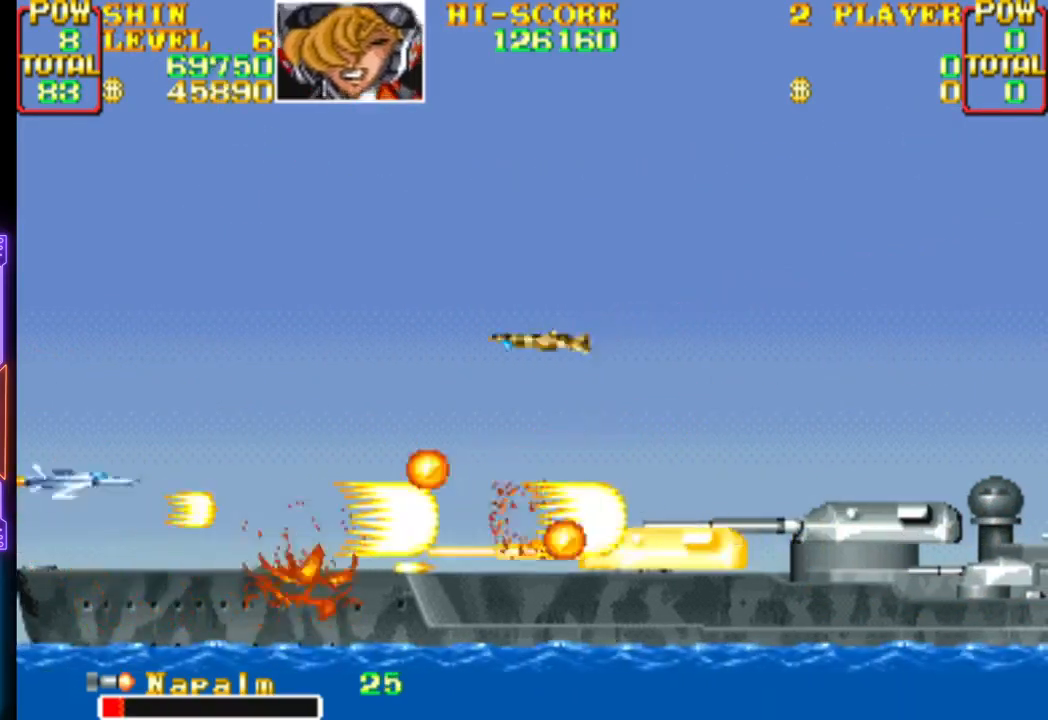
{"buttons": ["CROSS", "CIRCLE", "DPAD_RIGHT"], "events": [[100, "CIRCLE", "up"], [100, "CROSS", "up"], [100, "DPAD_UP", "down"], [150, "CROSS", "down"], [167, "CIRCLE", "down"], [250, "CIRCLE", "up"], [267, "CROSS", "up"], [300, "CROSS", "down"], [317, "CIRCLE", "down"], [350, "DPAD_RIGHT", "down"], [467, "DPAD_UP", "up"]]}
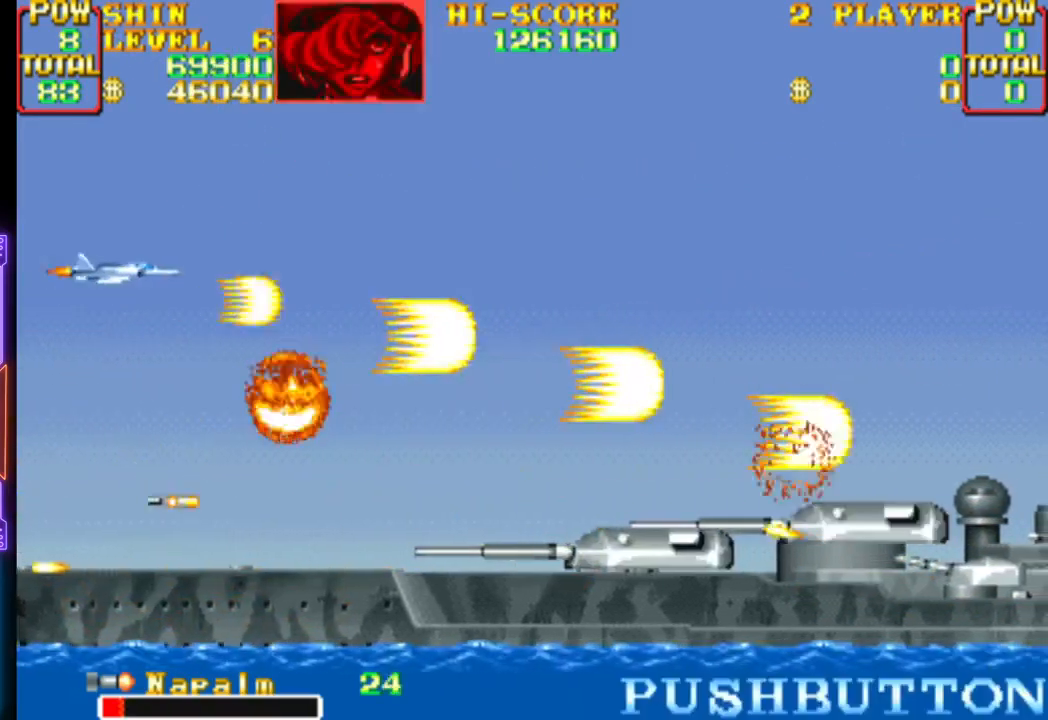
{"buttons": ["CROSS", "CIRCLE", "DPAD_UP", "DPAD_RIGHT"], "events": [[33, "CIRCLE", "up"], [33, "CROSS", "up"], [83, "CROSS", "down"], [83, "DPAD_DOWN", "down"], [233, "CROSS", "up"], [250, "DPAD_DOWN", "up"], [250, "DPAD_RIGHT", "up"], [267, "CROSS", "down"], [283, "CIRCLE", "down"], [417, "CIRCLE", "up"], [417, "CROSS", "up"], [467, "CIRCLE", "down"], [467, "CROSS", "down"], [483, "DPAD_RIGHT", "down"], [483, "DPAD_UP", "down"]]}
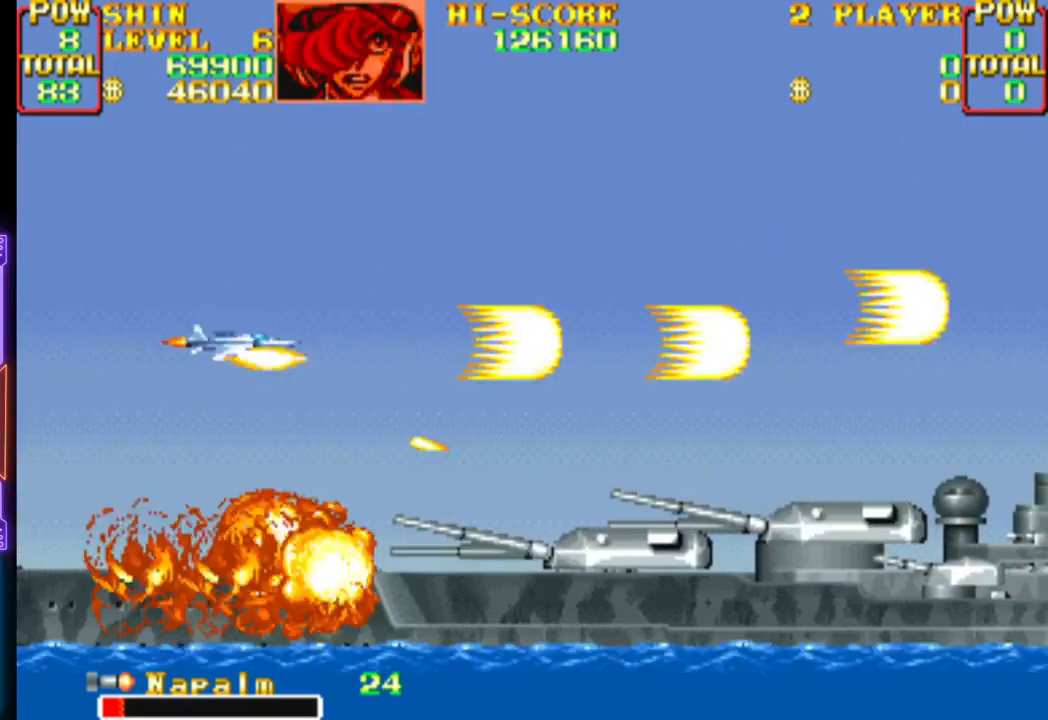
{"buttons": ["CROSS"], "events": [[100, "CIRCLE", "up"], [117, "CROSS", "up"], [183, "CIRCLE", "down"], [183, "CROSS", "down"], [200, "DPAD_UP", "up"], [317, "CIRCLE", "up"], [317, "CROSS", "up"], [367, "CIRCLE", "down"], [367, "CROSS", "down"], [467, "DPAD_RIGHT", "up"], [500, "CIRCLE", "up"]]}
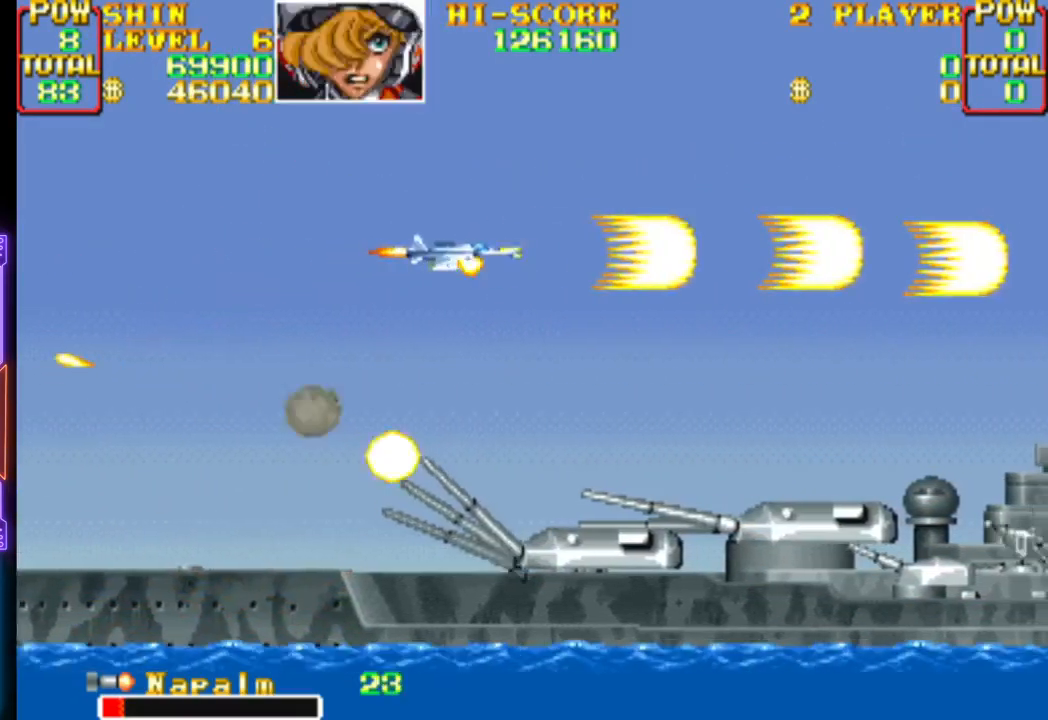
{"buttons": ["CROSS"], "events": [[17, "DPAD_RIGHT", "down"], [33, "CIRCLE", "down"], [83, "DPAD_RIGHT", "up"], [167, "CIRCLE", "up"], [167, "CROSS", "up"], [200, "CROSS", "down"], [217, "CIRCLE", "down"], [300, "DPAD_RIGHT", "down"], [333, "CIRCLE", "up"], [333, "CROSS", "up"], [383, "CROSS", "down"], [383, "DPAD_RIGHT", "up"], [400, "CIRCLE", "down"], [500, "CIRCLE", "up"]]}
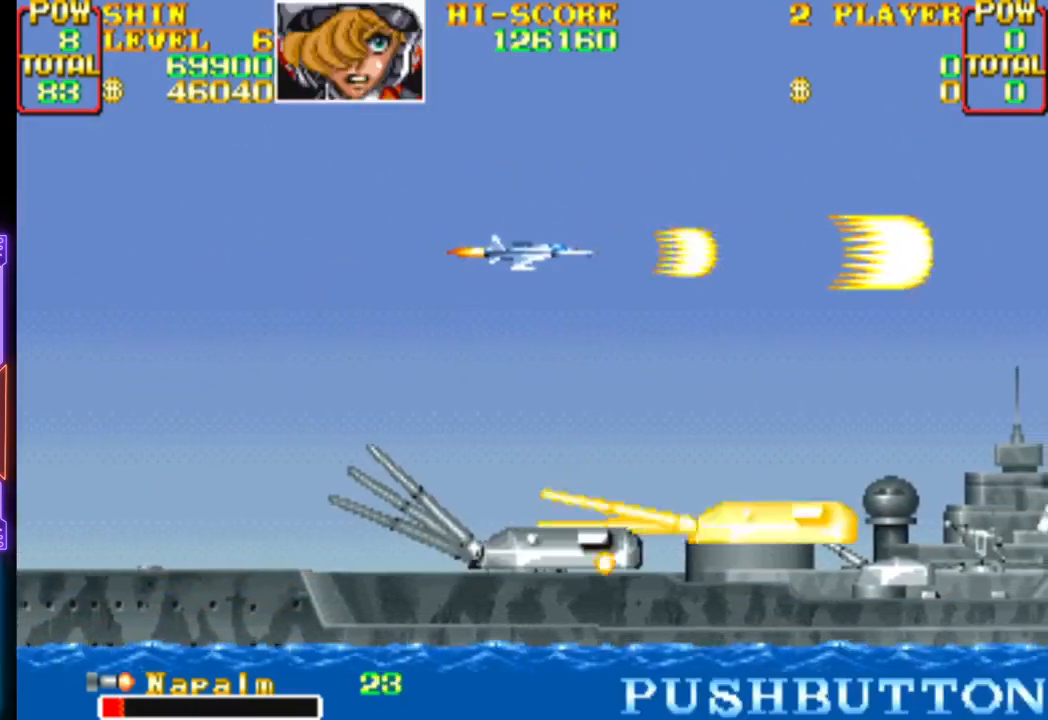
{"buttons": ["CROSS", "CIRCLE"], "events": [[33, "CROSS", "up"], [83, "CROSS", "down"], [100, "CIRCLE", "down"], [183, "CIRCLE", "up"], [217, "CROSS", "up"], [267, "CIRCLE", "down"], [267, "CROSS", "down"], [317, "DPAD_LEFT", "down"], [383, "CIRCLE", "up"], [400, "CROSS", "up"], [433, "CROSS", "down"], [433, "DPAD_LEFT", "up"], [450, "CIRCLE", "down"]]}
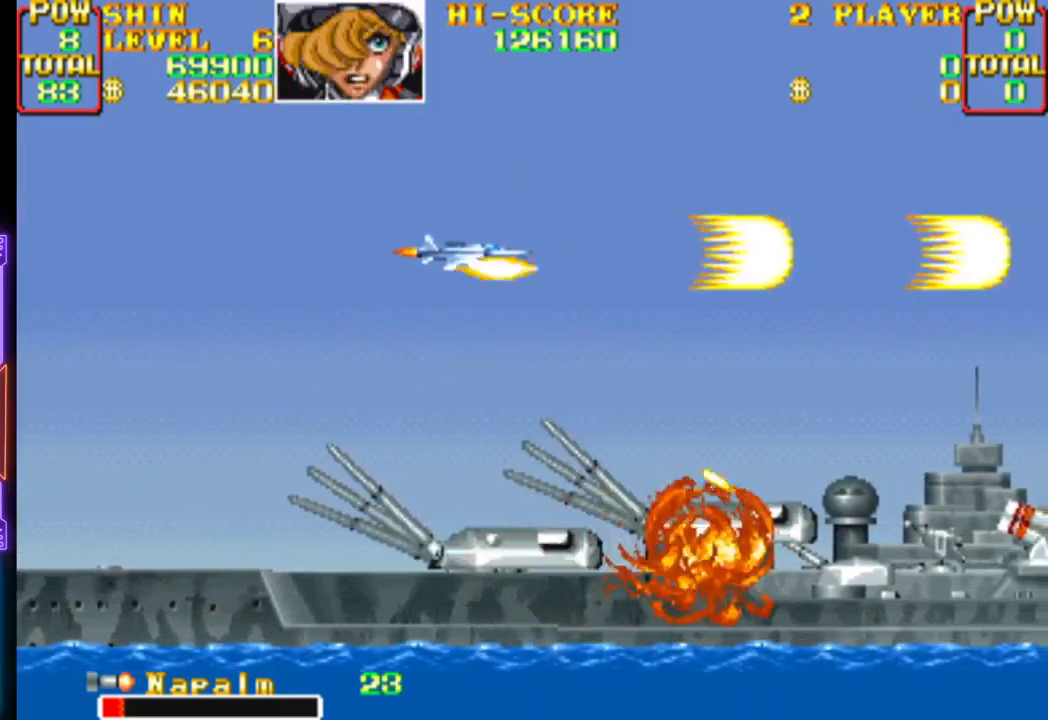
{"buttons": ["DPAD_UP", "DPAD_RIGHT"], "events": [[67, "CIRCLE", "up"], [83, "CROSS", "up"], [83, "DPAD_LEFT", "down"], [117, "CROSS", "down"], [133, "CIRCLE", "down"], [217, "DPAD_LEFT", "up"], [250, "CIRCLE", "up"], [250, "DPAD_LEFT", "down"], [267, "CROSS", "up"], [267, "DPAD_UP", "down"], [300, "CIRCLE", "down"], [300, "CROSS", "down"], [300, "DPAD_LEFT", "up"], [317, "DPAD_RIGHT", "down"], [350, "DPAD_LEFT", "down"], [350, "DPAD_RIGHT", "up"], [433, "CIRCLE", "up"], [450, "CROSS", "up"], [450, "DPAD_LEFT", "up"], [450, "DPAD_RIGHT", "down"]]}
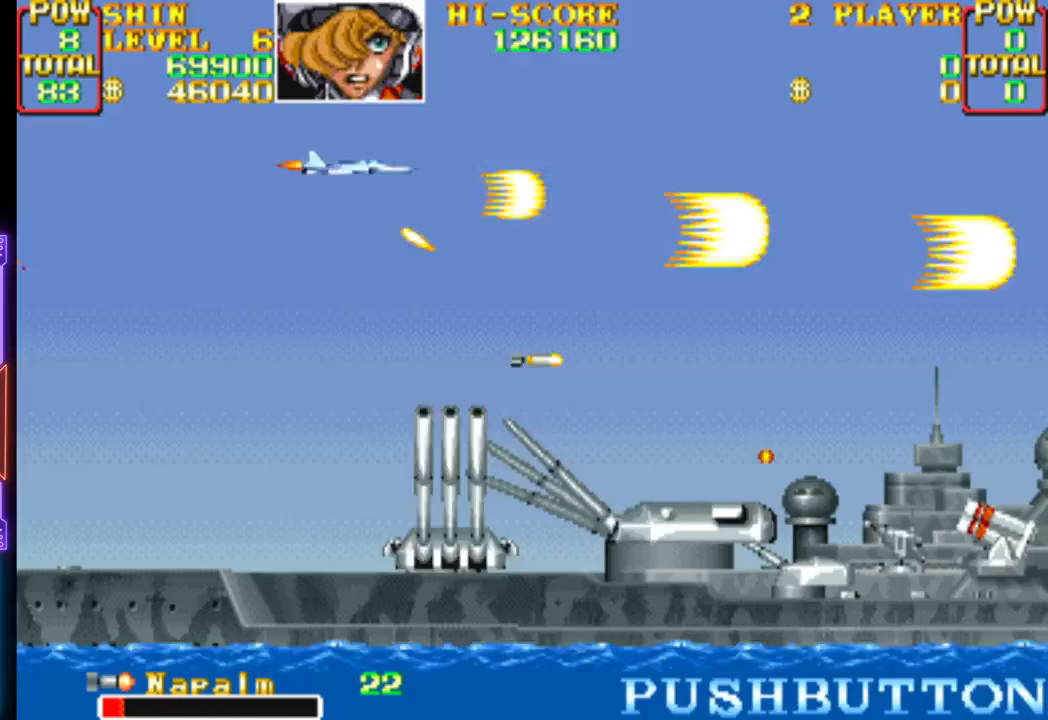
{"buttons": ["CROSS", "DPAD_UP", "DPAD_RIGHT"]}
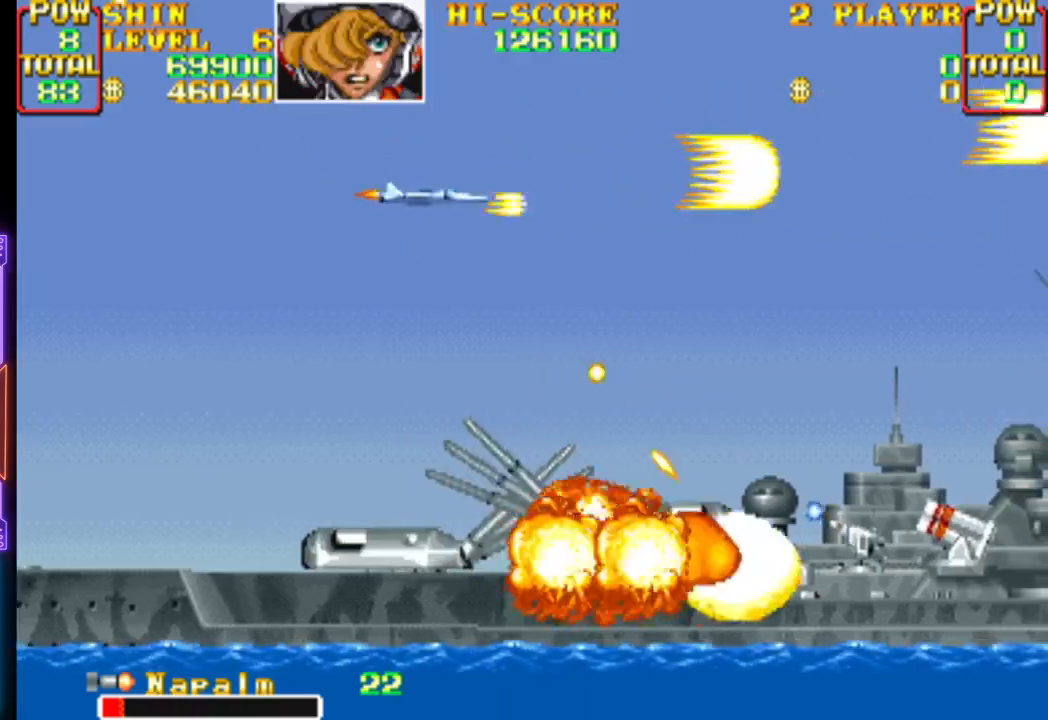
{"buttons": ["CROSS", "CIRCLE", "DPAD_RIGHT"], "events": [[117, "CROSS", "up"], [150, "CIRCLE", "down"], [167, "CROSS", "down"], [200, "DPAD_UP", "up"], [267, "CIRCLE", "up"], [267, "CROSS", "up"], [333, "CROSS", "down"], [350, "CIRCLE", "down"], [450, "CIRCLE", "up"], [450, "CROSS", "up"], [500, "CIRCLE", "down"], [500, "CROSS", "down"]]}
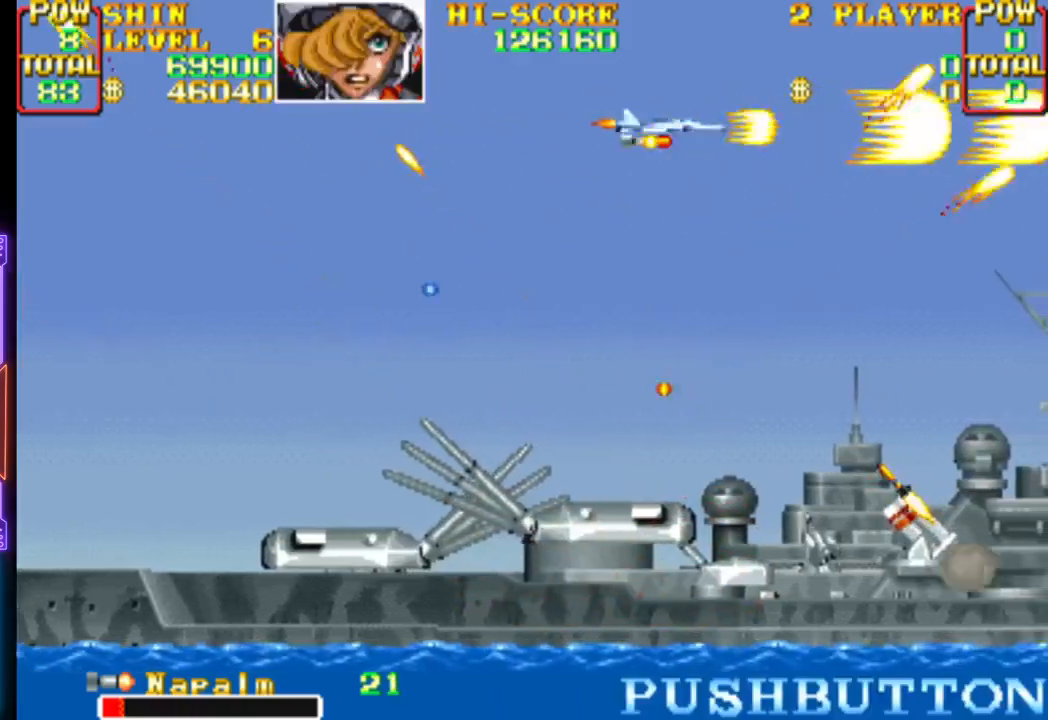
{"buttons": ["DPAD_UP", "DPAD_LEFT"]}
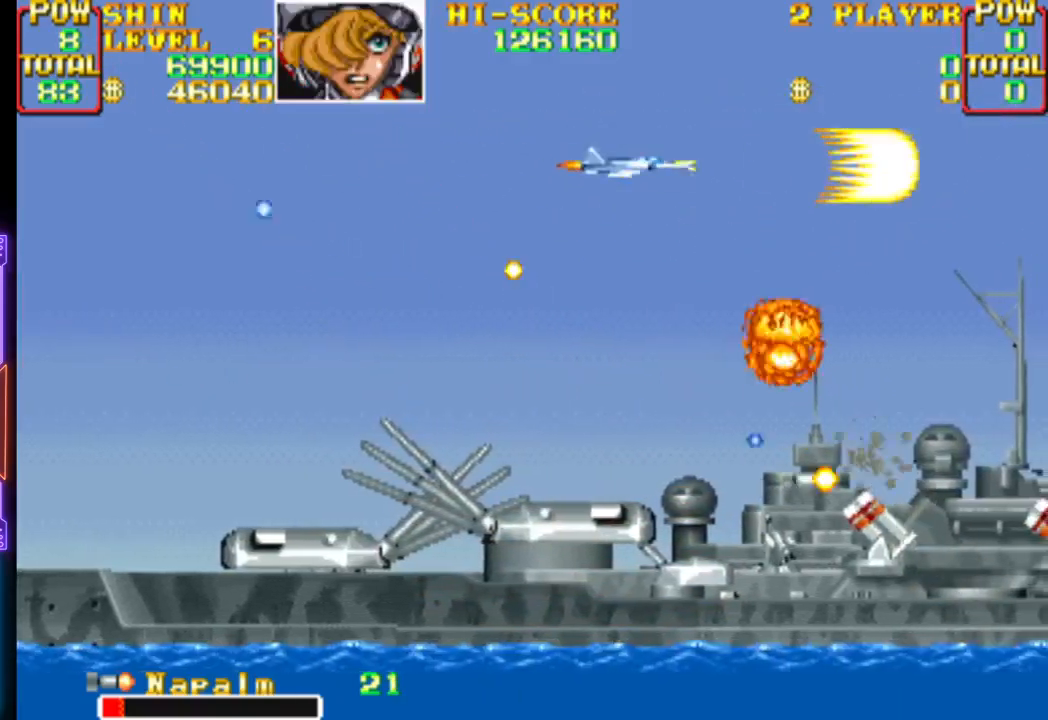
{"buttons": ["CROSS", "DPAD_DOWN", "DPAD_LEFT"], "events": [[17, "CROSS", "down"], [17, "DPAD_UP", "up"], [50, "DPAD_DOWN", "down"], [150, "CROSS", "up"], [150, "DPAD_DOWN", "up"], [200, "CROSS", "down"], [233, "DPAD_LEFT", "up"], [333, "CROSS", "up"], [383, "CROSS", "down"], [417, "DPAD_LEFT", "down"], [417, "DPAD_UP", "down"], [433, "DPAD_UP", "up"], [467, "DPAD_DOWN", "down"]]}
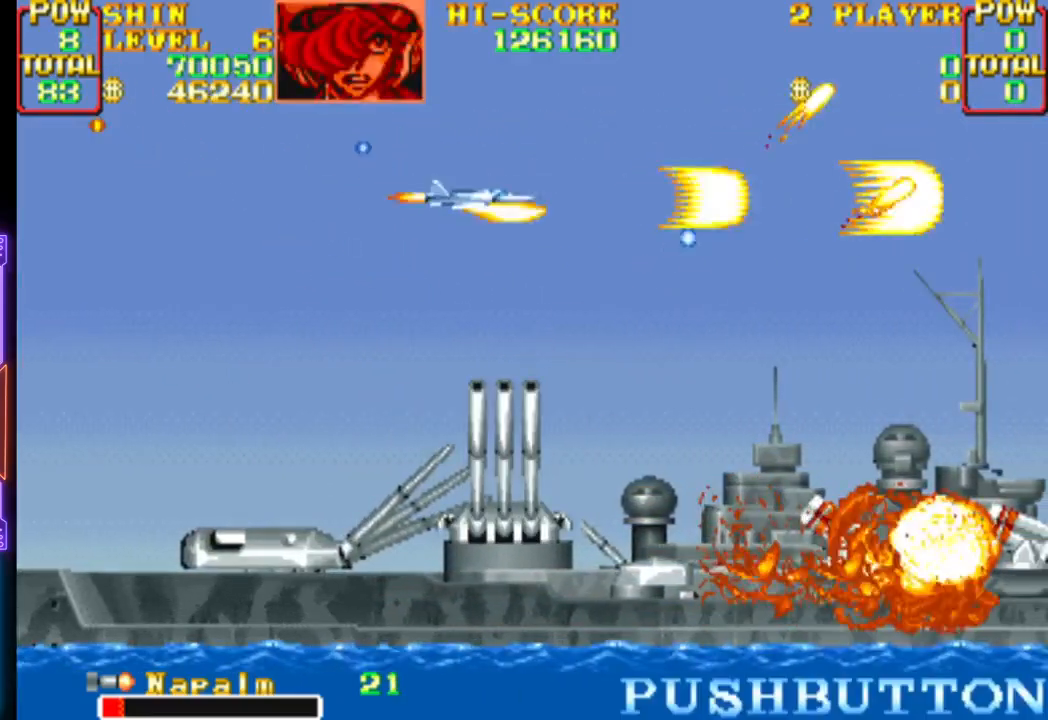
{"buttons": ["CROSS", "CIRCLE", "DPAD_LEFT"], "events": [[17, "CROSS", "up"], [33, "DPAD_DOWN", "up"], [50, "CIRCLE", "down"], [50, "CROSS", "down"], [183, "CIRCLE", "up"], [183, "CROSS", "up"], [200, "DPAD_DOWN", "down"], [233, "CROSS", "down"], [250, "CIRCLE", "down"], [367, "CIRCLE", "up"], [367, "CROSS", "up"], [383, "DPAD_DOWN", "up"], [417, "CROSS", "down"], [433, "CIRCLE", "down"]]}
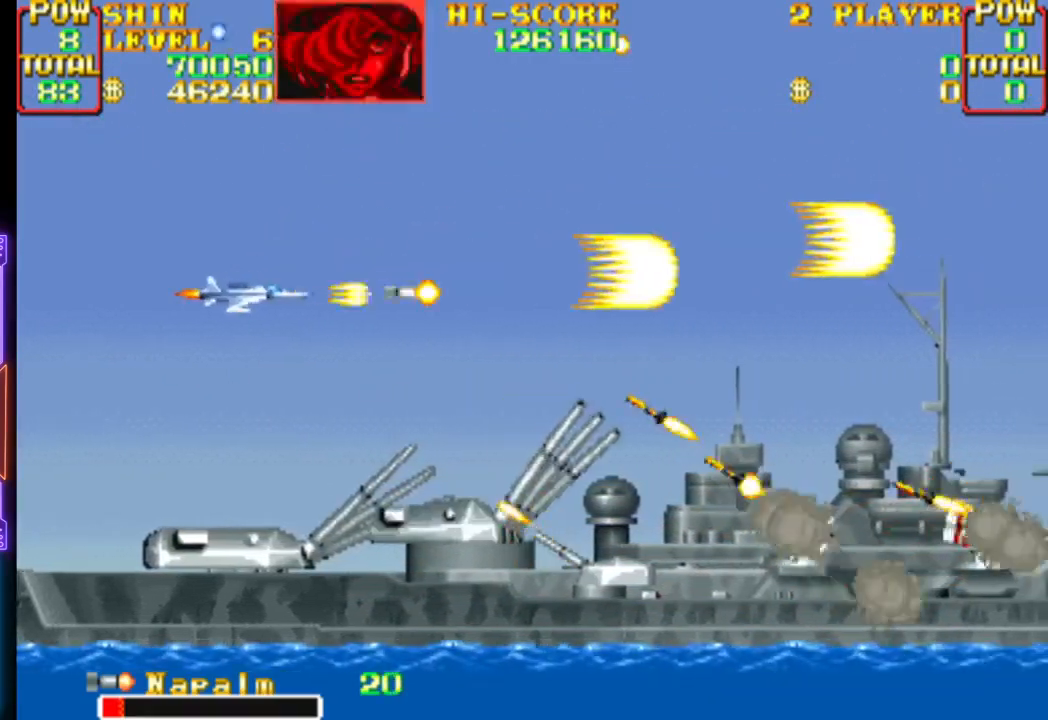
{"buttons": ["CROSS", "DPAD_DOWN", "DPAD_LEFT"], "events": [[50, "CIRCLE", "up"], [67, "CROSS", "up"], [117, "CIRCLE", "down"], [117, "CROSS", "down"], [250, "CIRCLE", "up"], [267, "CROSS", "up"], [317, "CROSS", "down"], [450, "DPAD_DOWN", "down"], [467, "CROSS", "up"], [500, "CROSS", "down"]]}
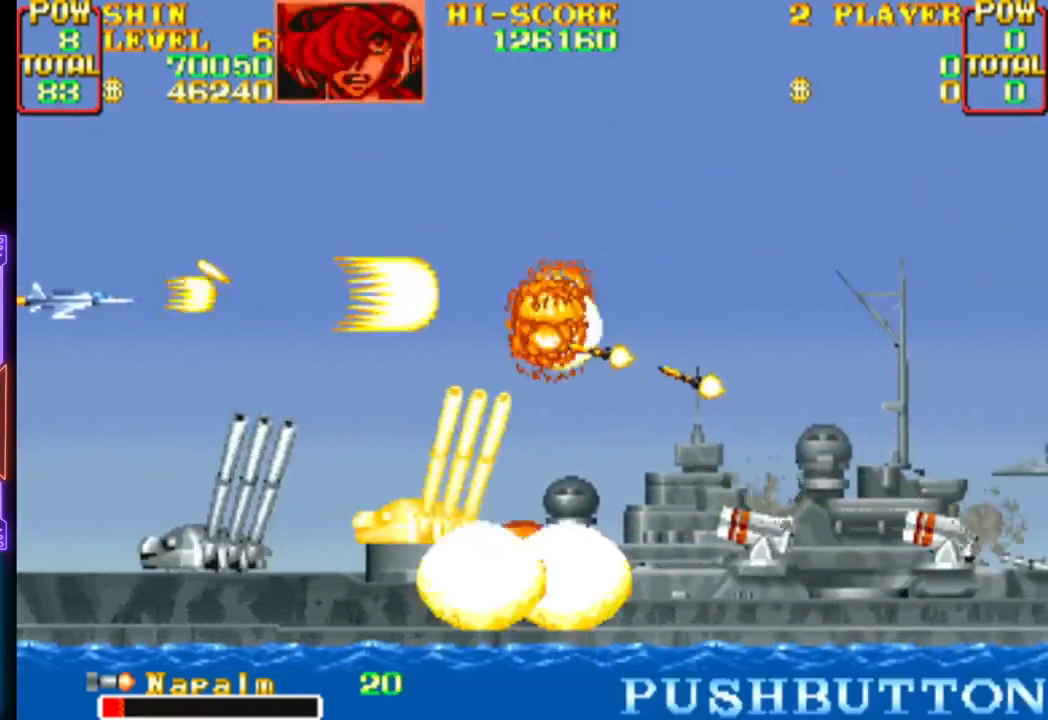
{"buttons": [], "events": [[17, "DPAD_LEFT", "up"], [50, "CIRCLE", "down"], [67, "DPAD_DOWN", "up"], [117, "CIRCLE", "up"], [150, "CROSS", "up"], [183, "CROSS", "down"], [217, "CIRCLE", "down"], [317, "CIRCLE", "up"], [333, "CROSS", "up"], [383, "CIRCLE", "down"], [383, "CROSS", "down"], [500, "CIRCLE", "up"], [500, "CROSS", "up"]]}
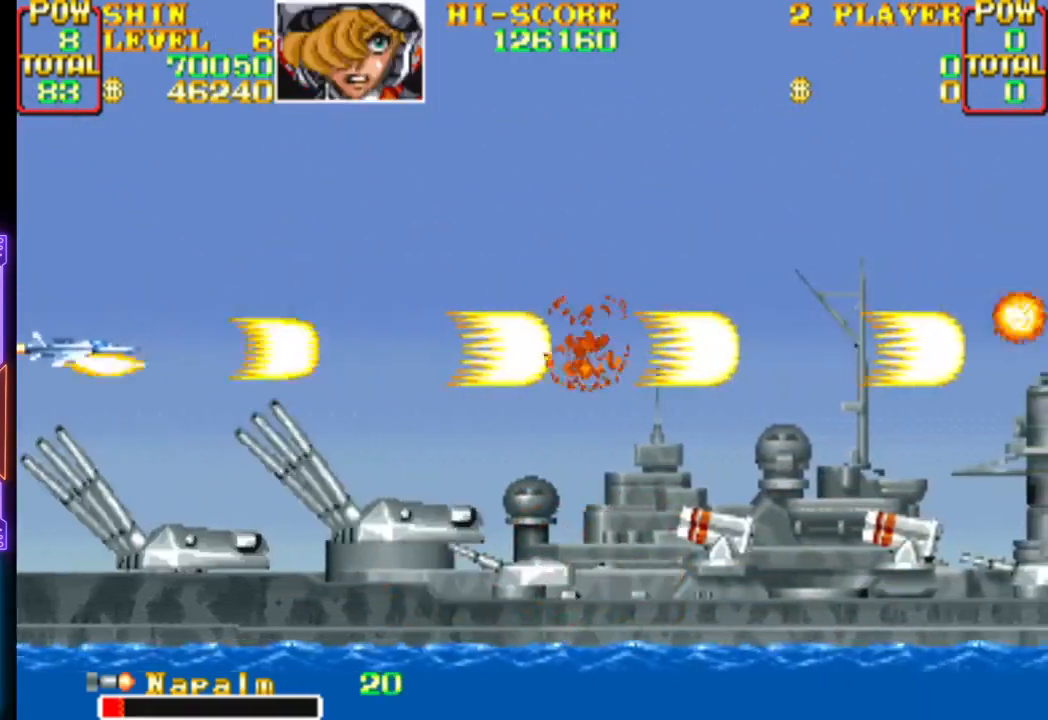
{"buttons": ["CROSS", "CIRCLE", "DPAD_RIGHT"], "events": [[50, "CIRCLE", "down"], [50, "CROSS", "down"], [50, "DPAD_UP", "down"], [167, "CIRCLE", "up"], [183, "CROSS", "up"], [217, "CROSS", "down"], [217, "DPAD_RIGHT", "down"], [233, "CIRCLE", "down"], [350, "CIRCLE", "up"], [367, "CROSS", "up"], [417, "CIRCLE", "down"], [417, "CROSS", "down"], [467, "DPAD_UP", "up"]]}
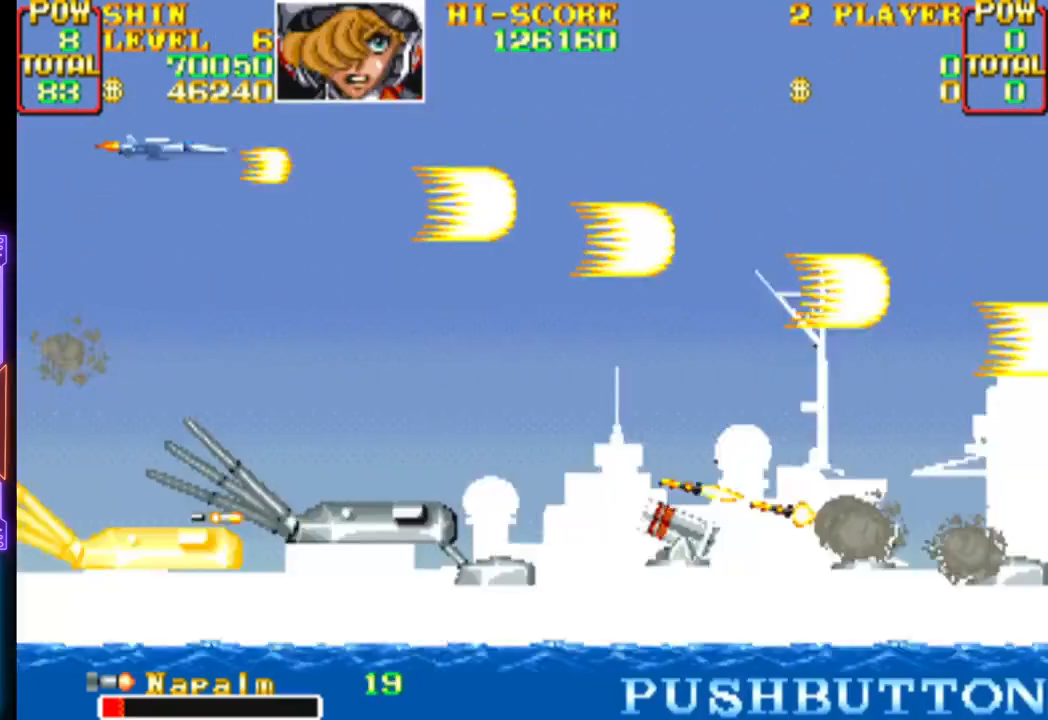
{"buttons": ["CROSS"]}